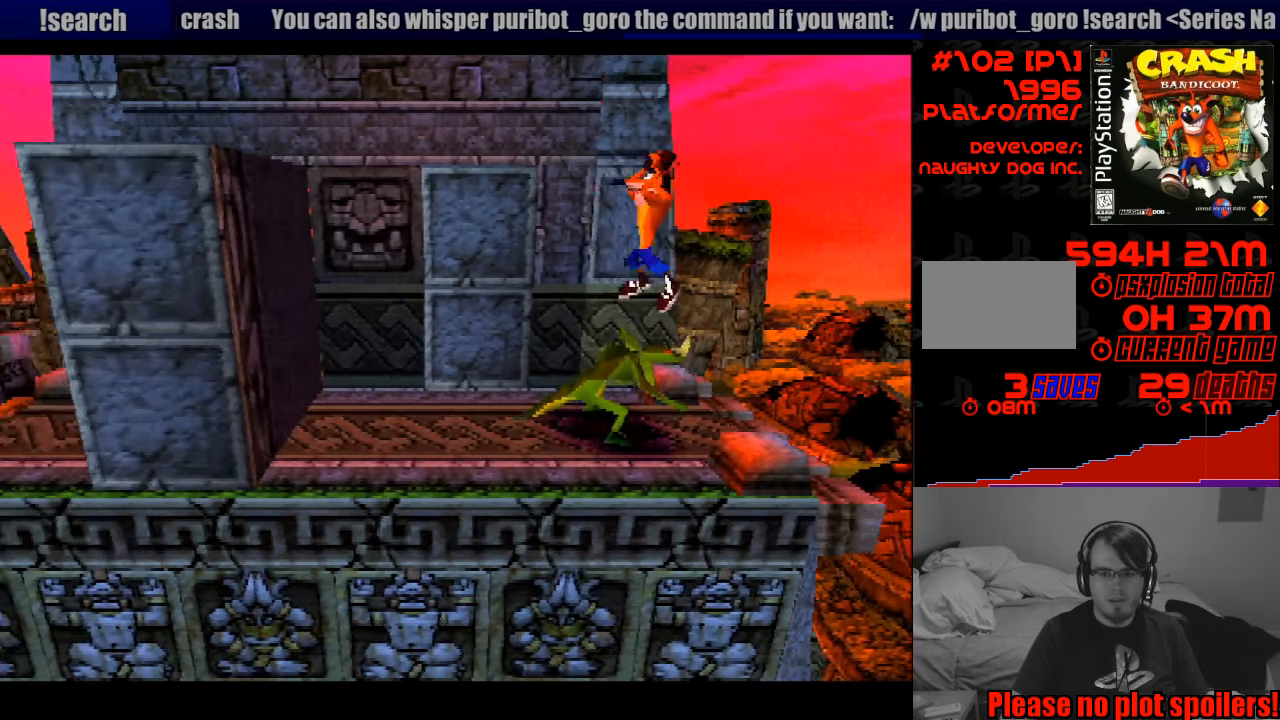
Gameplay with a controller (PlayStation layout); each line is a JSON object with the inputs held at the frame after it. "events" lists button and stick changes between this image and that frame as [ms after this image, input, new state], when the widget could be followed in between. Not read: L3 R3.
{"buttons": ["SQUARE"], "events": [[16, "CROSS", "up"], [200, "SQUARE", "up"], [216, "DPAD_RIGHT", "up"], [266, "SQUARE", "down"], [383, "SQUARE", "up"], [400, "SQUARE", "down"]]}
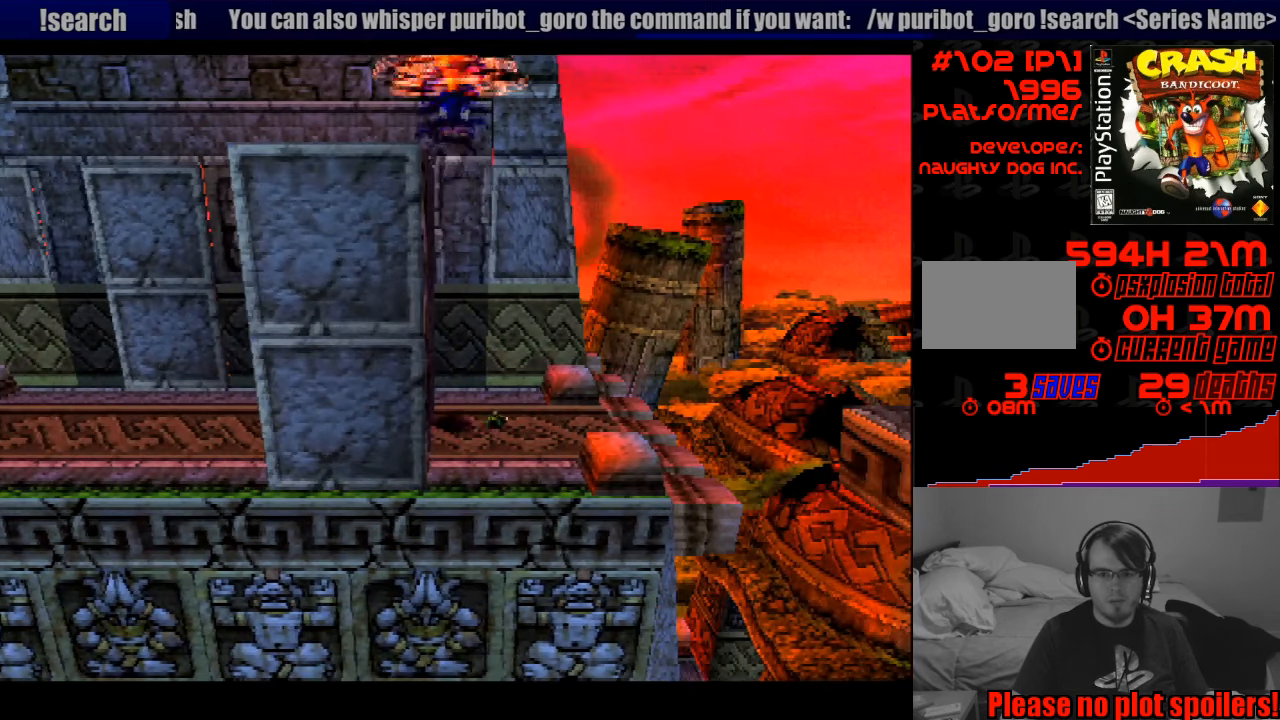
{"buttons": [], "events": [[50, "SQUARE", "up"], [250, "DPAD_RIGHT", "down"], [350, "DPAD_RIGHT", "up"]]}
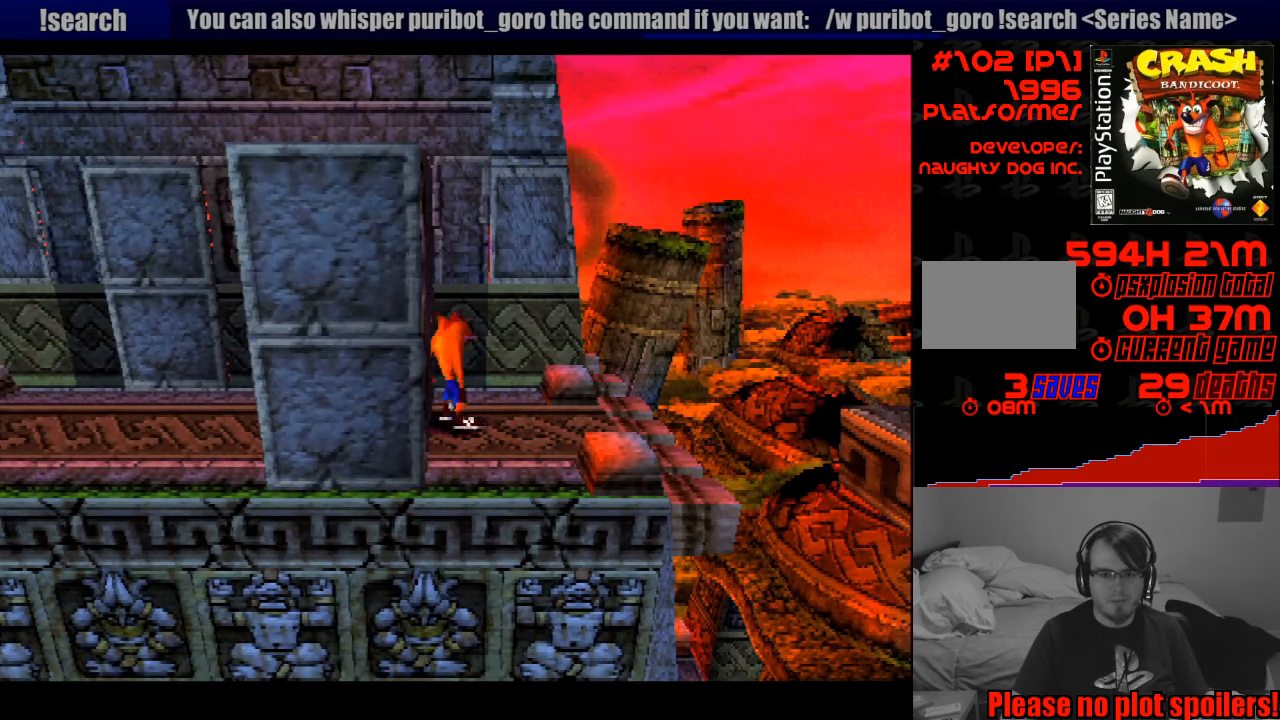
{"buttons": [], "events": [[266, "DPAD_DOWN", "down"], [383, "DPAD_DOWN", "up"]]}
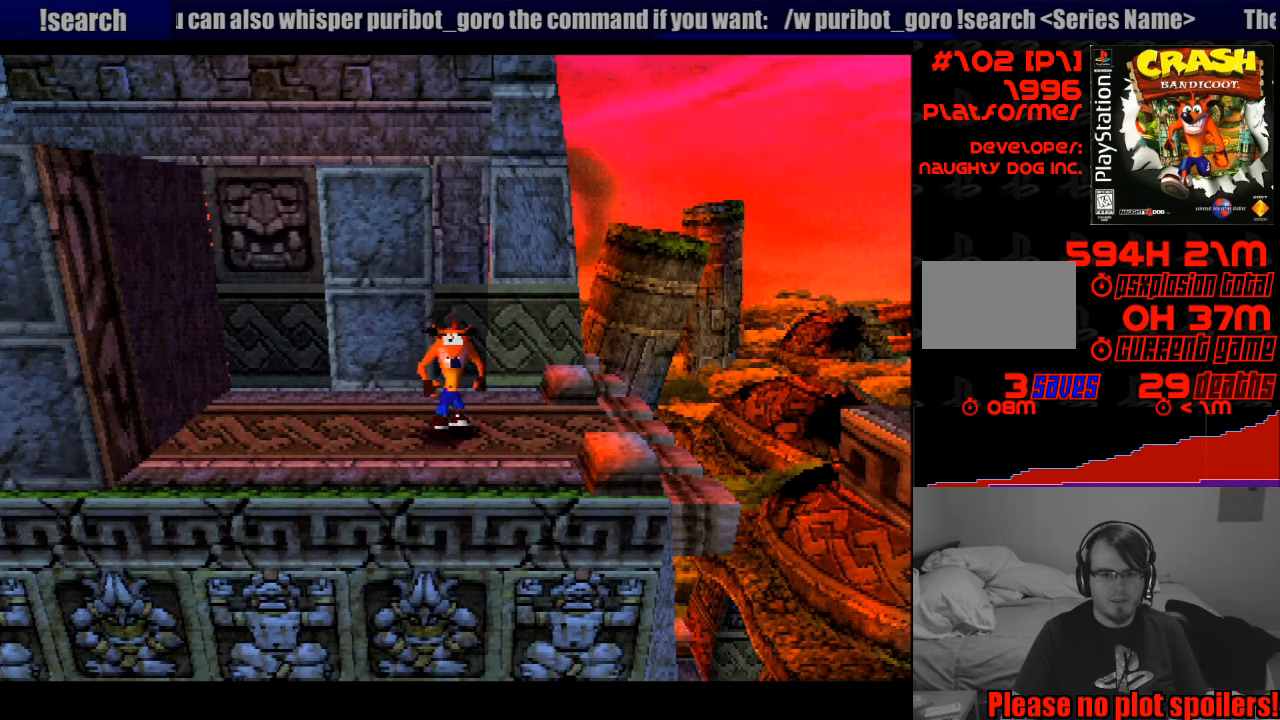
{"buttons": [], "events": [[150, "DPAD_RIGHT", "down"], [266, "DPAD_RIGHT", "up"]]}
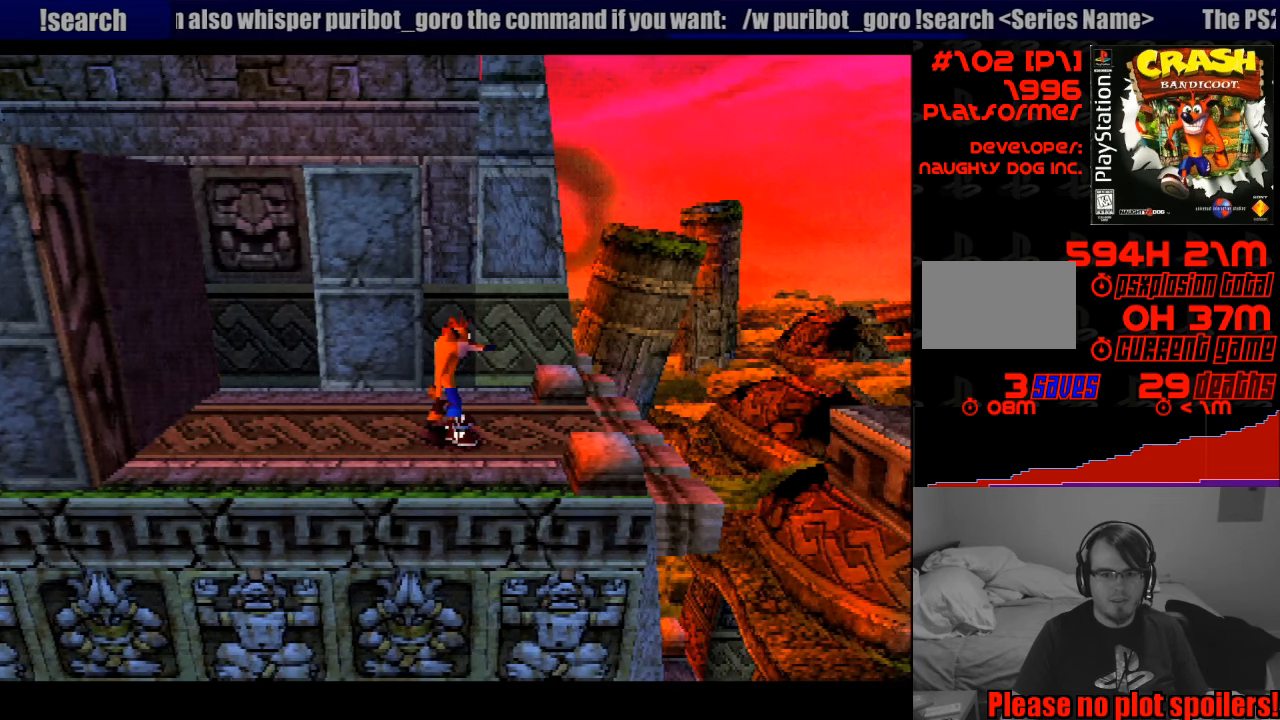
{"buttons": [], "events": []}
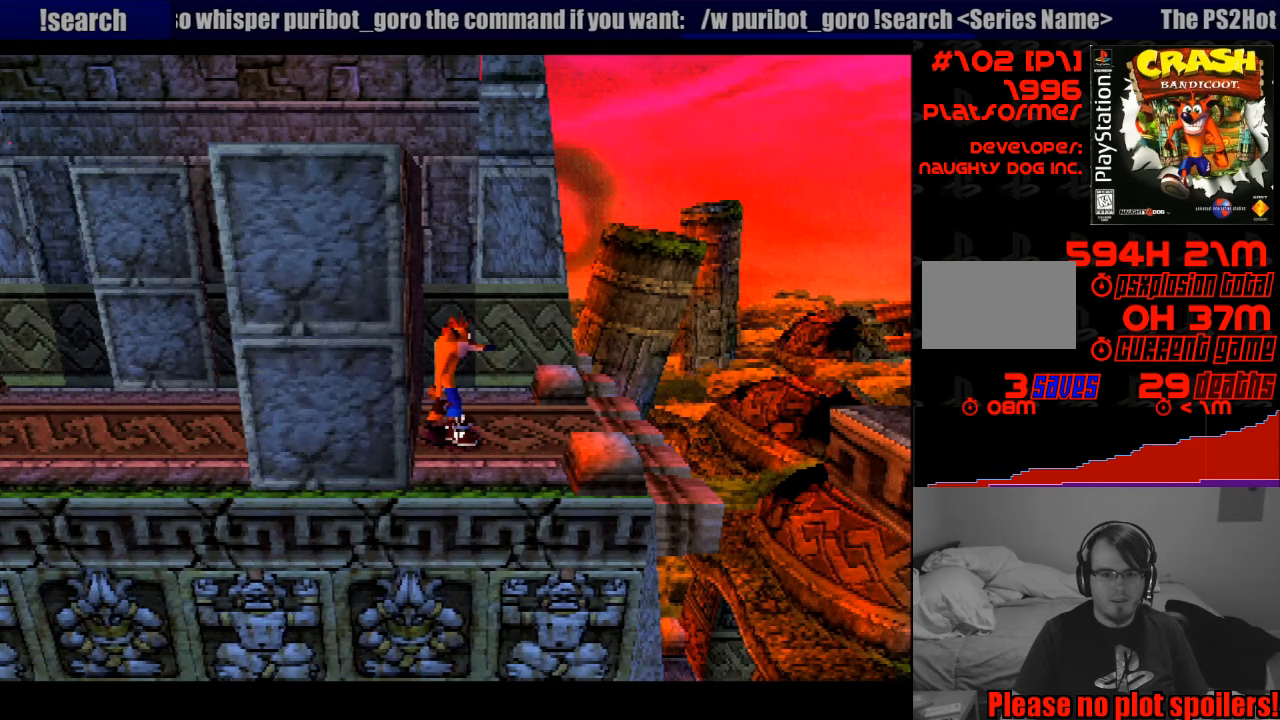
{"buttons": ["DPAD_LEFT"], "events": [[150, "DPAD_LEFT", "down"]]}
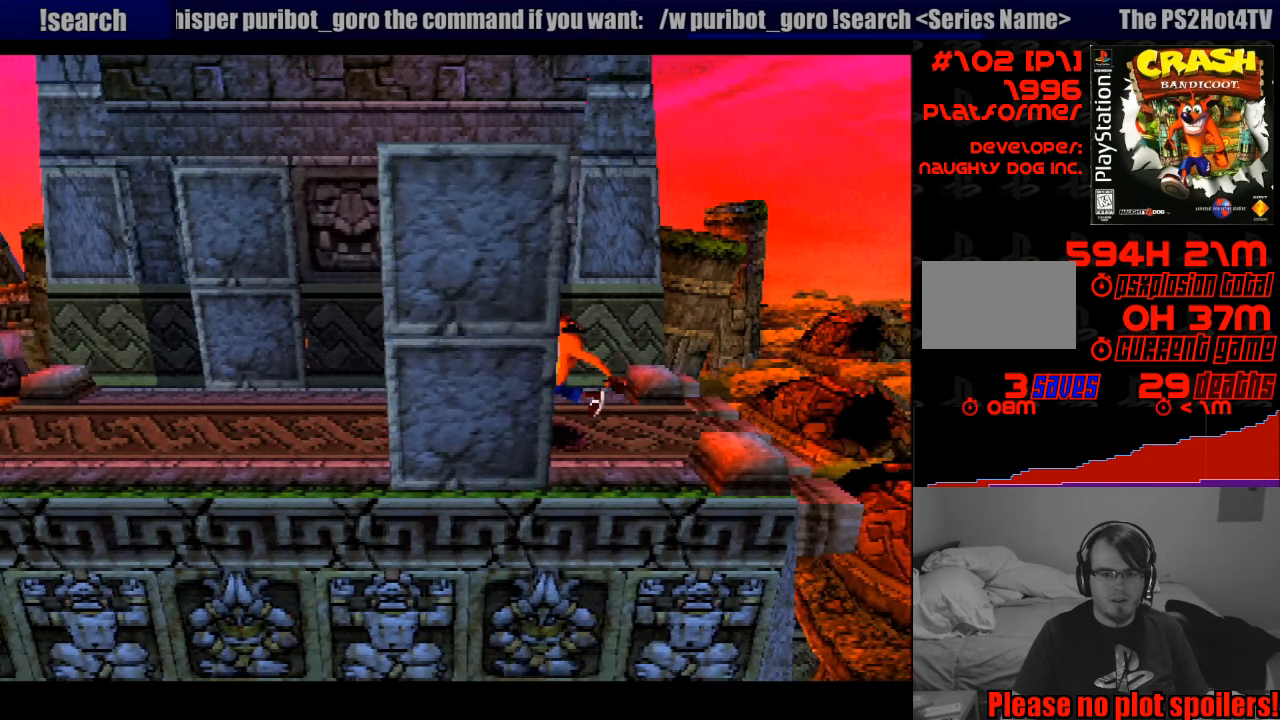
{"buttons": ["DPAD_LEFT"], "events": [[300, "DPAD_DOWN", "down"], [316, "DPAD_DOWN", "up"]]}
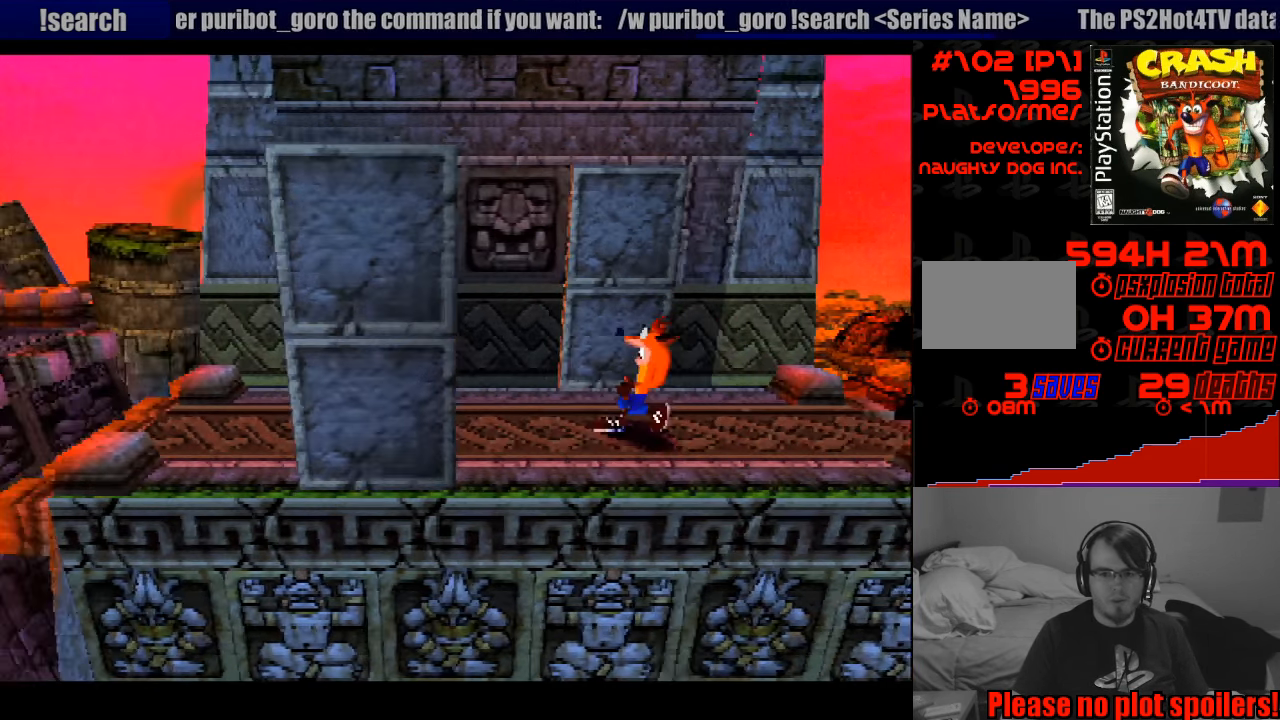
{"buttons": [], "events": [[166, "DPAD_LEFT", "up"]]}
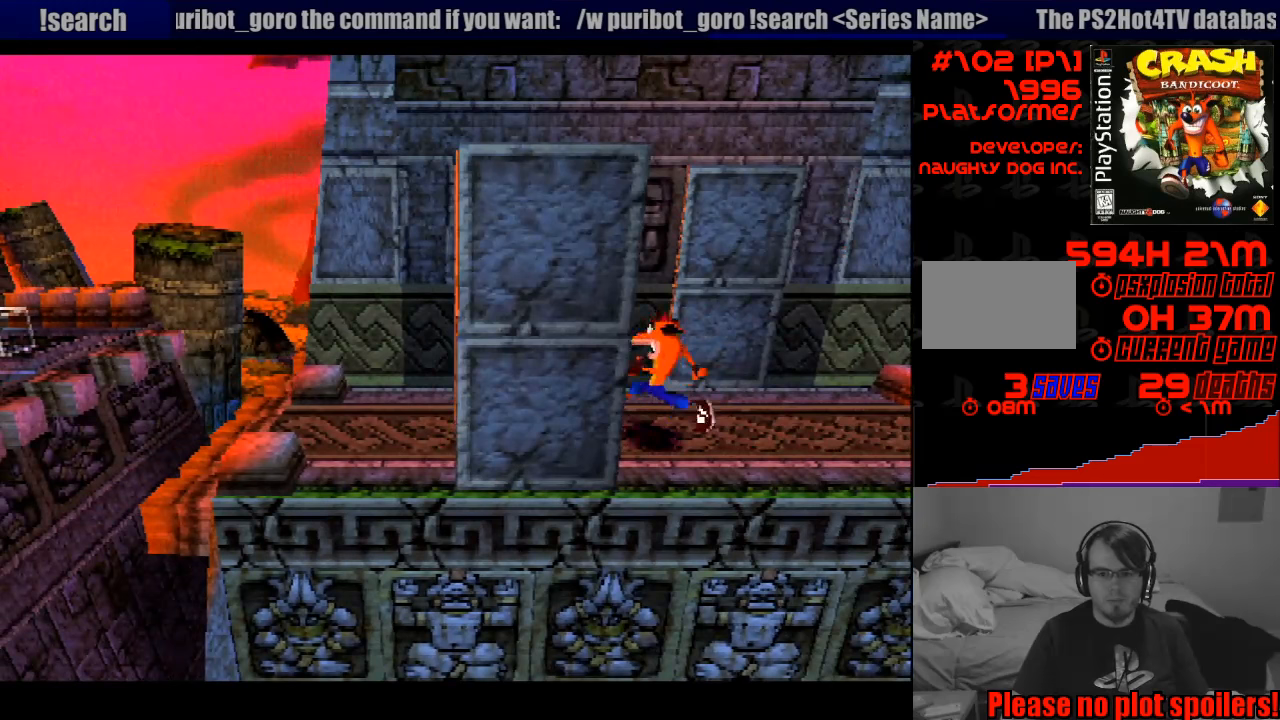
{"buttons": ["DPAD_DOWN"], "events": [[483, "DPAD_DOWN", "down"]]}
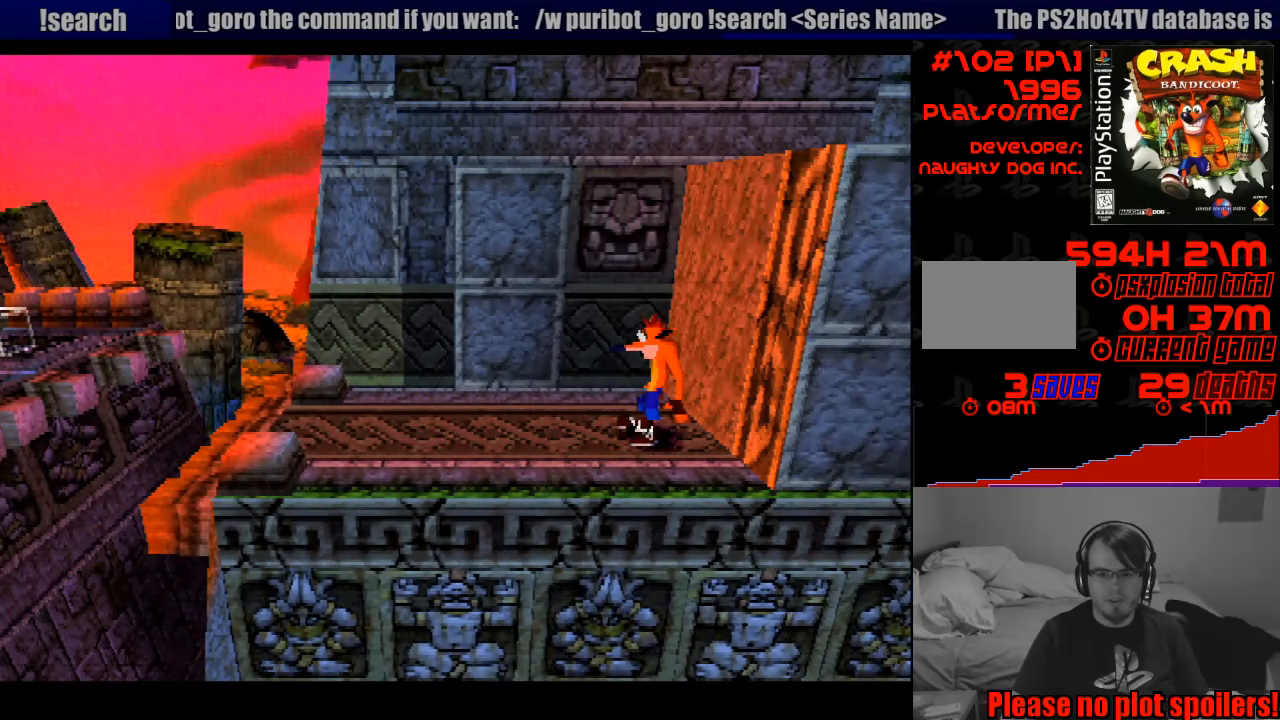
{"buttons": [], "events": [[67, "DPAD_DOWN", "up"]]}
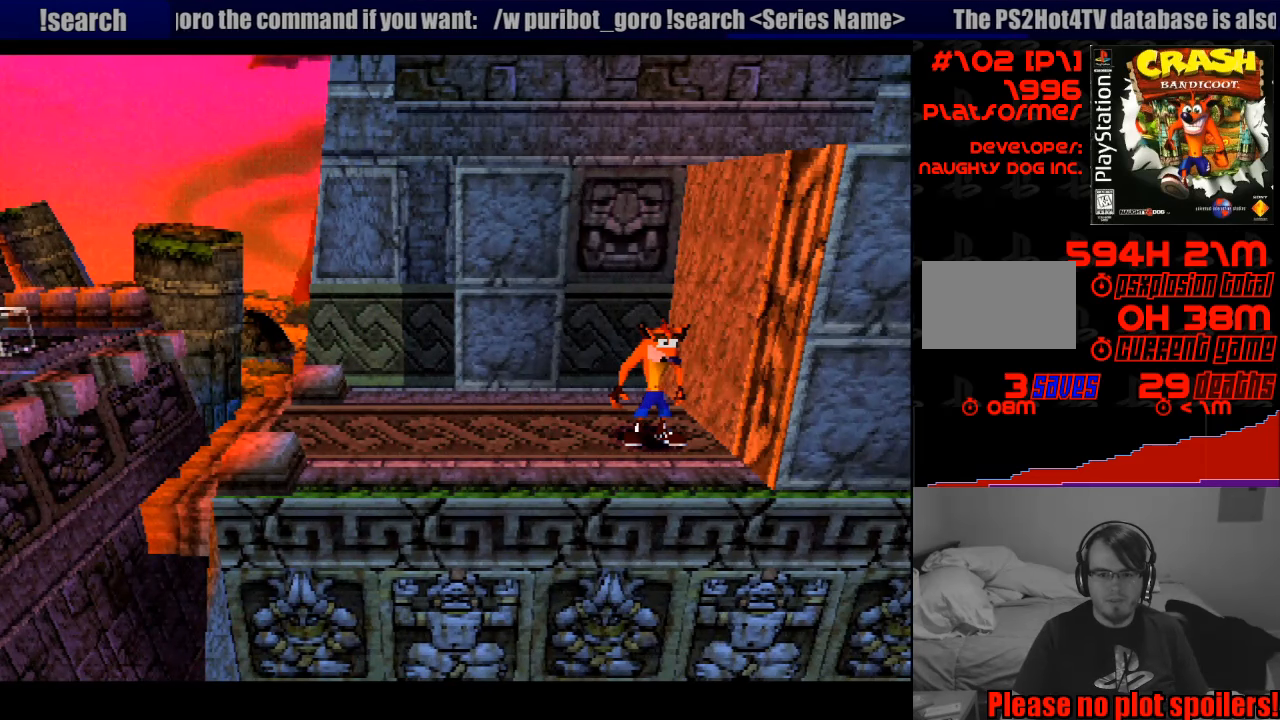
{"buttons": [], "events": []}
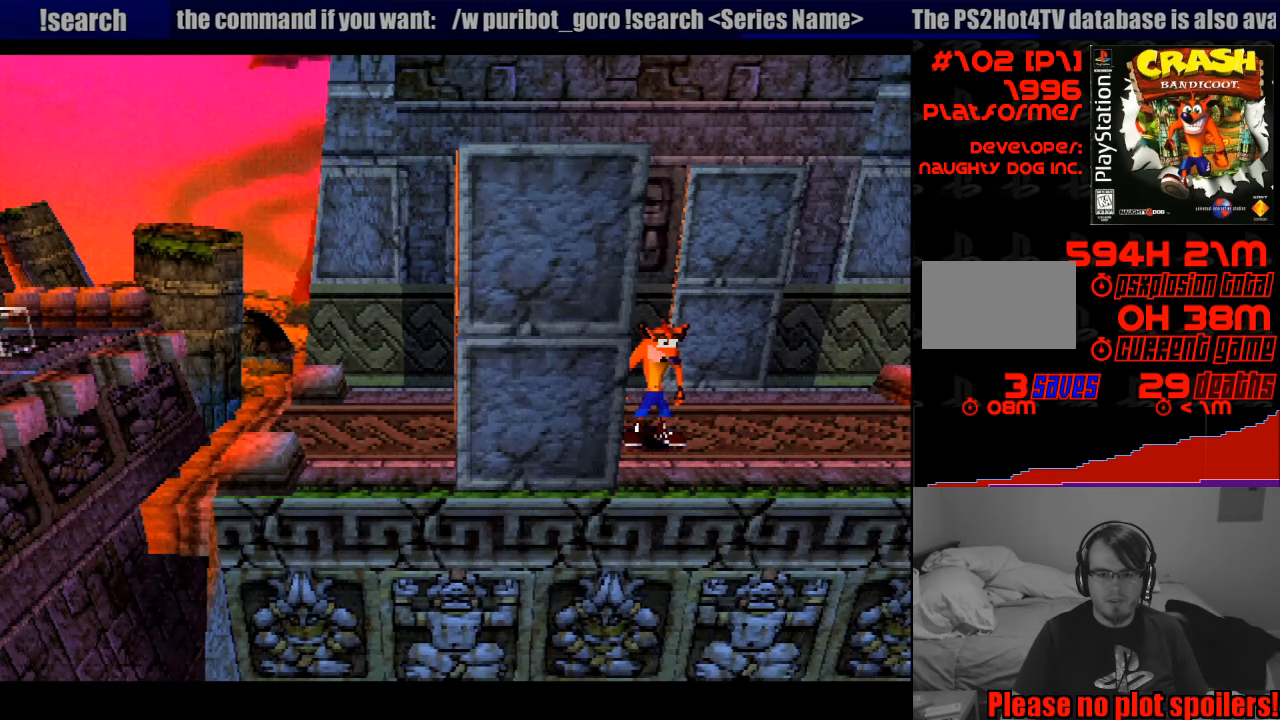
{"buttons": ["DPAD_LEFT"], "events": [[350, "DPAD_LEFT", "down"]]}
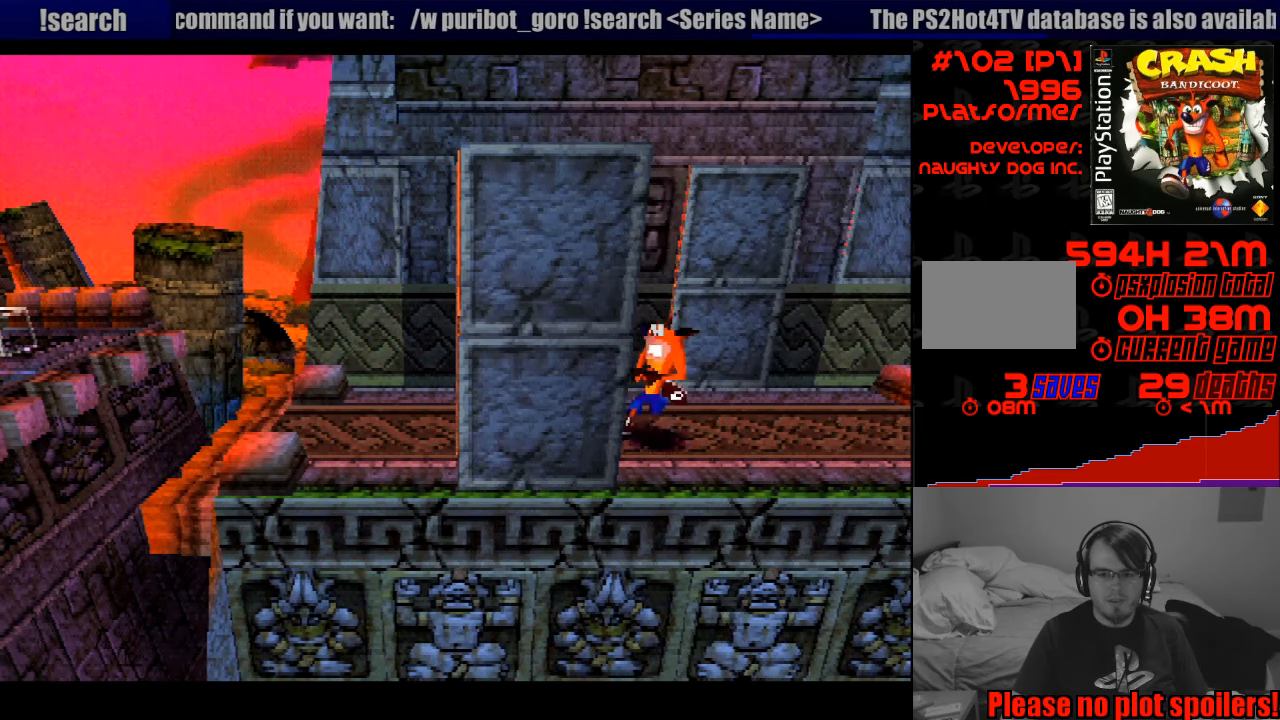
{"buttons": ["DPAD_LEFT"], "events": []}
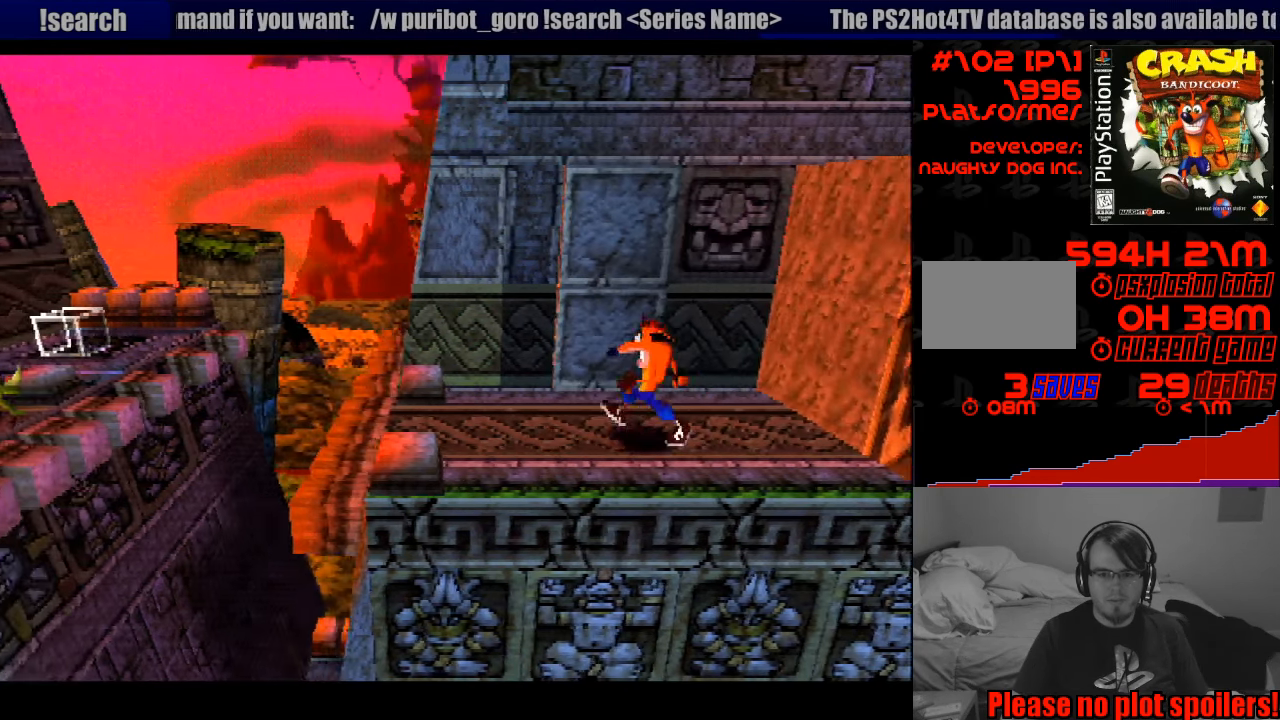
{"buttons": ["DPAD_LEFT"], "events": []}
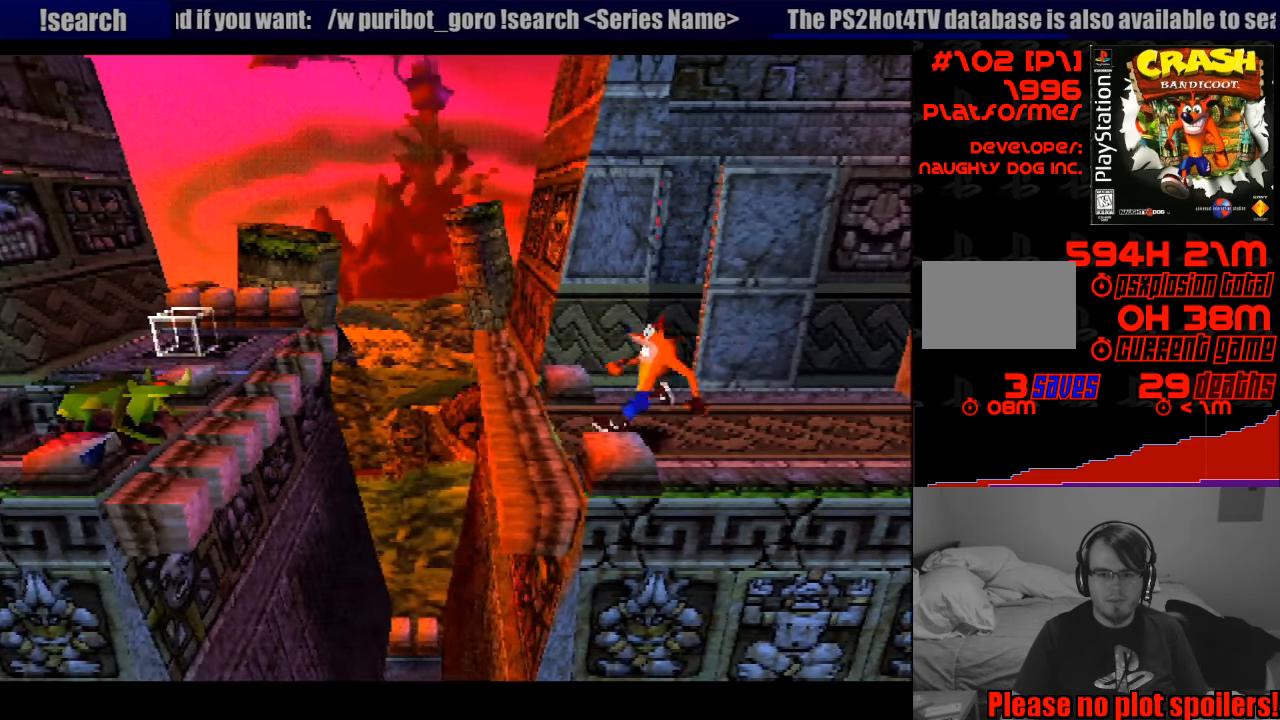
{"buttons": ["CROSS", "DPAD_LEFT"], "events": [[317, "CROSS", "down"]]}
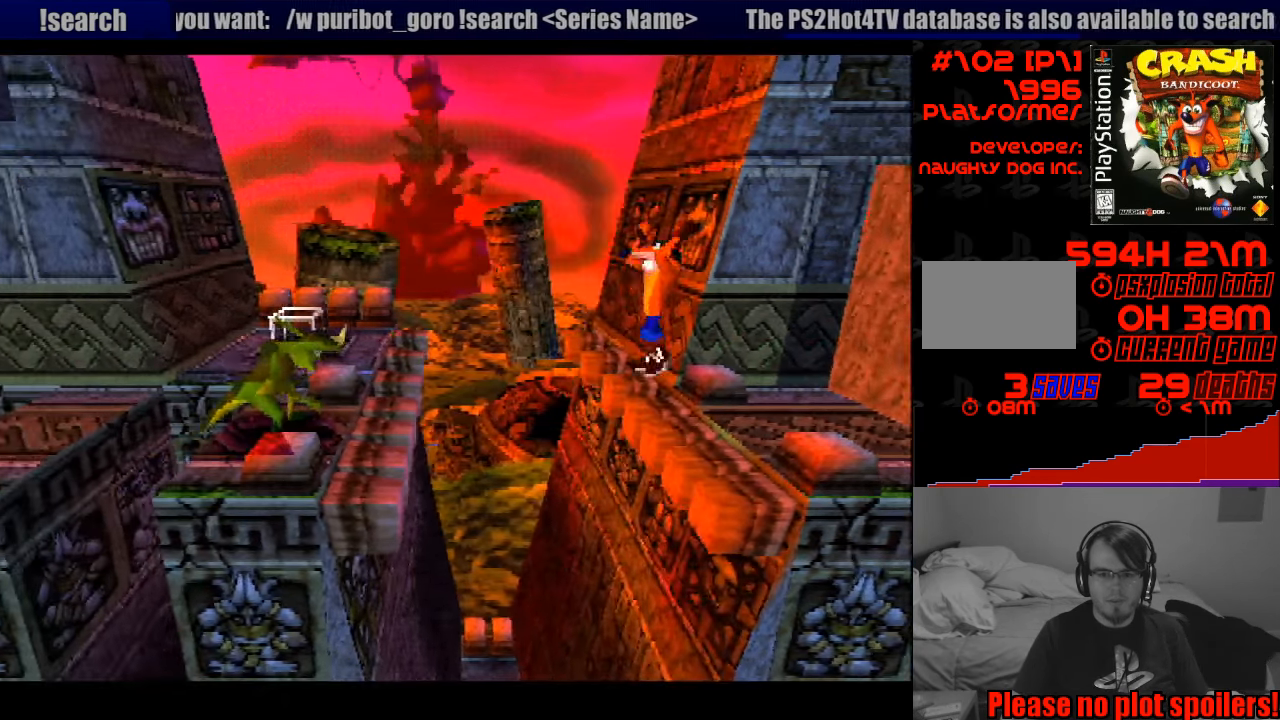
{"buttons": ["CROSS", "SQUARE", "DPAD_LEFT"], "events": [[267, "SQUARE", "down"]]}
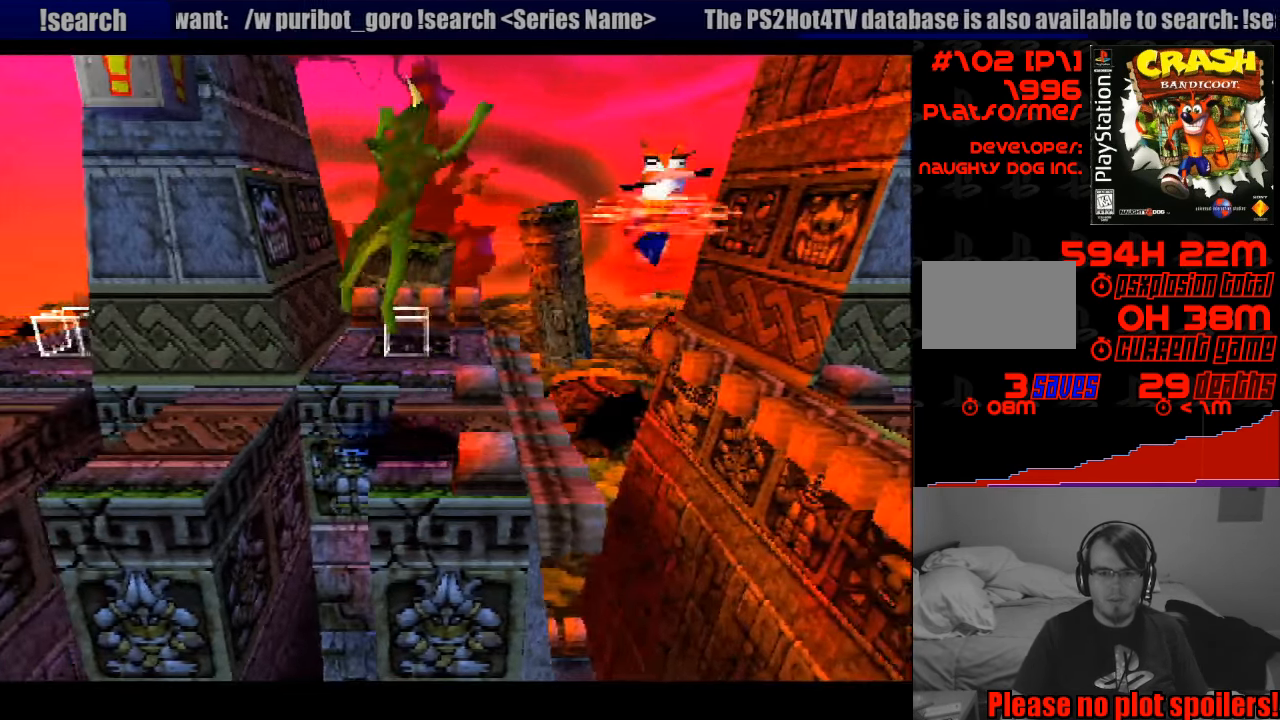
{"buttons": ["DPAD_LEFT"], "events": [[167, "DPAD_LEFT", "up"], [183, "CROSS", "up"], [183, "SQUARE", "up"], [383, "DPAD_LEFT", "down"]]}
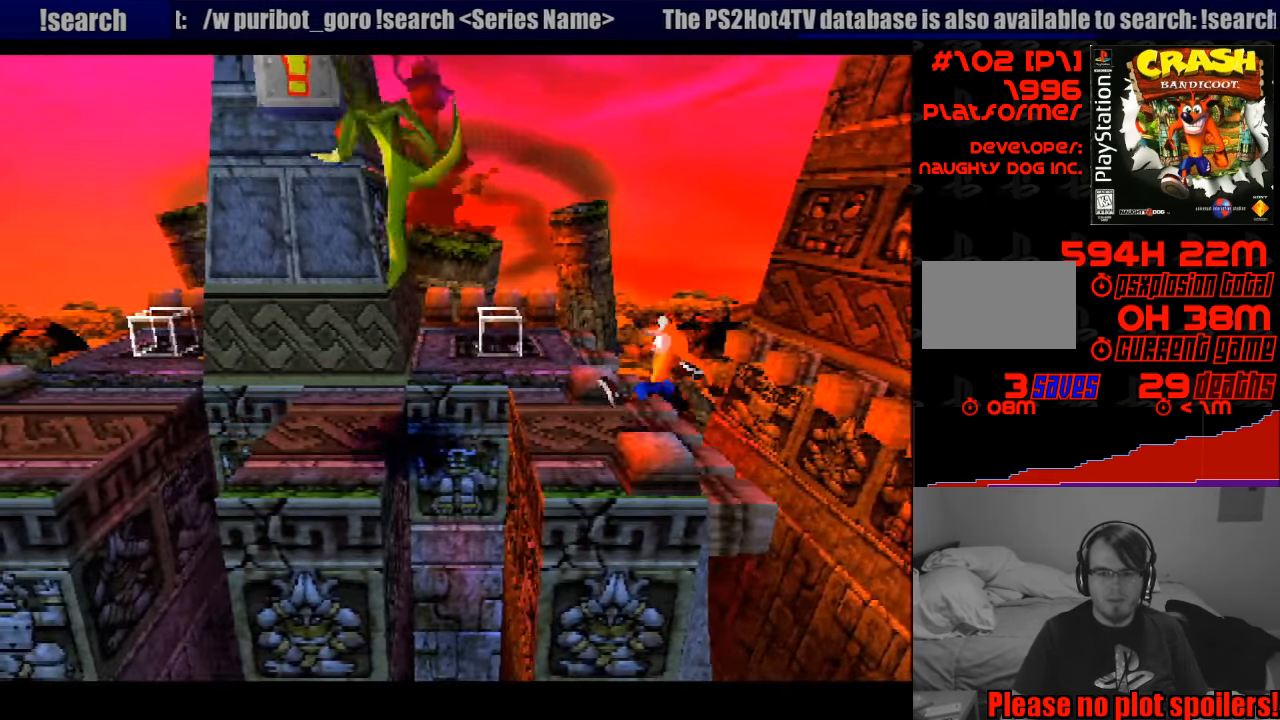
{"buttons": ["CROSS", "DPAD_LEFT"], "events": [[300, "CROSS", "down"]]}
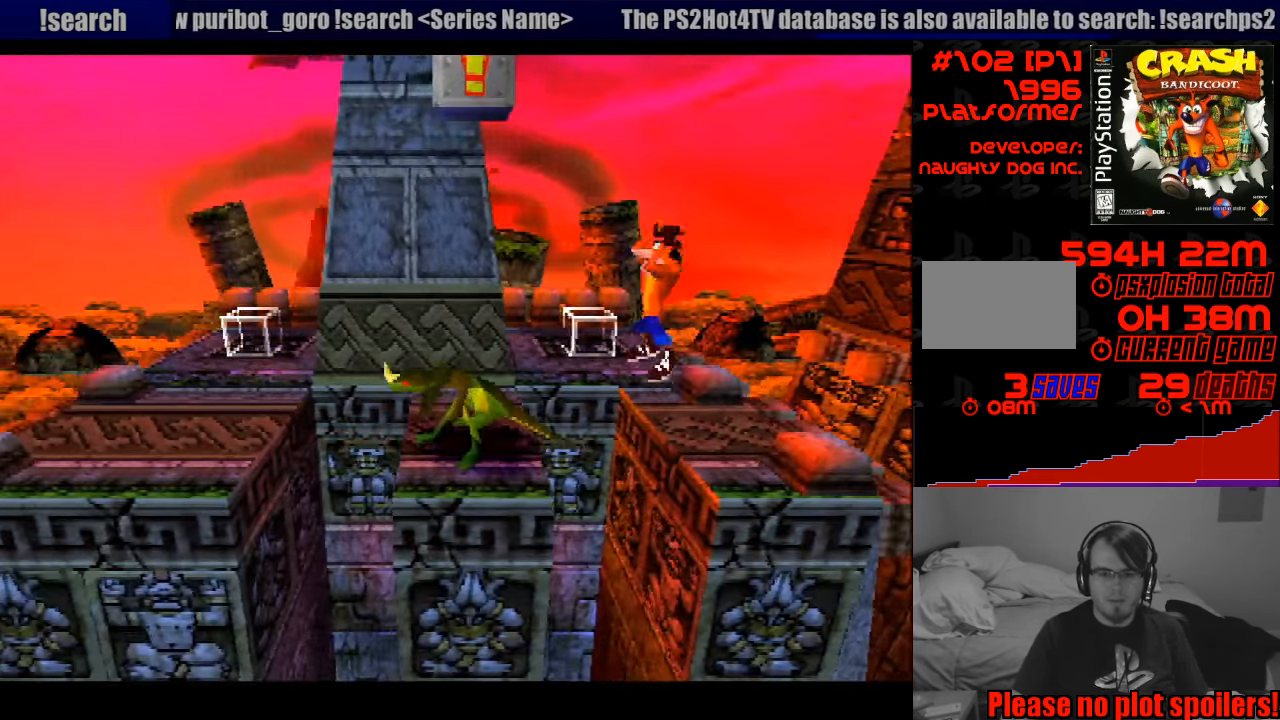
{"buttons": ["SQUARE"], "events": [[133, "CROSS", "up"], [216, "DPAD_LEFT", "up"], [349, "DPAD_RIGHT", "down"], [366, "SQUARE", "down"], [516, "DPAD_RIGHT", "up"]]}
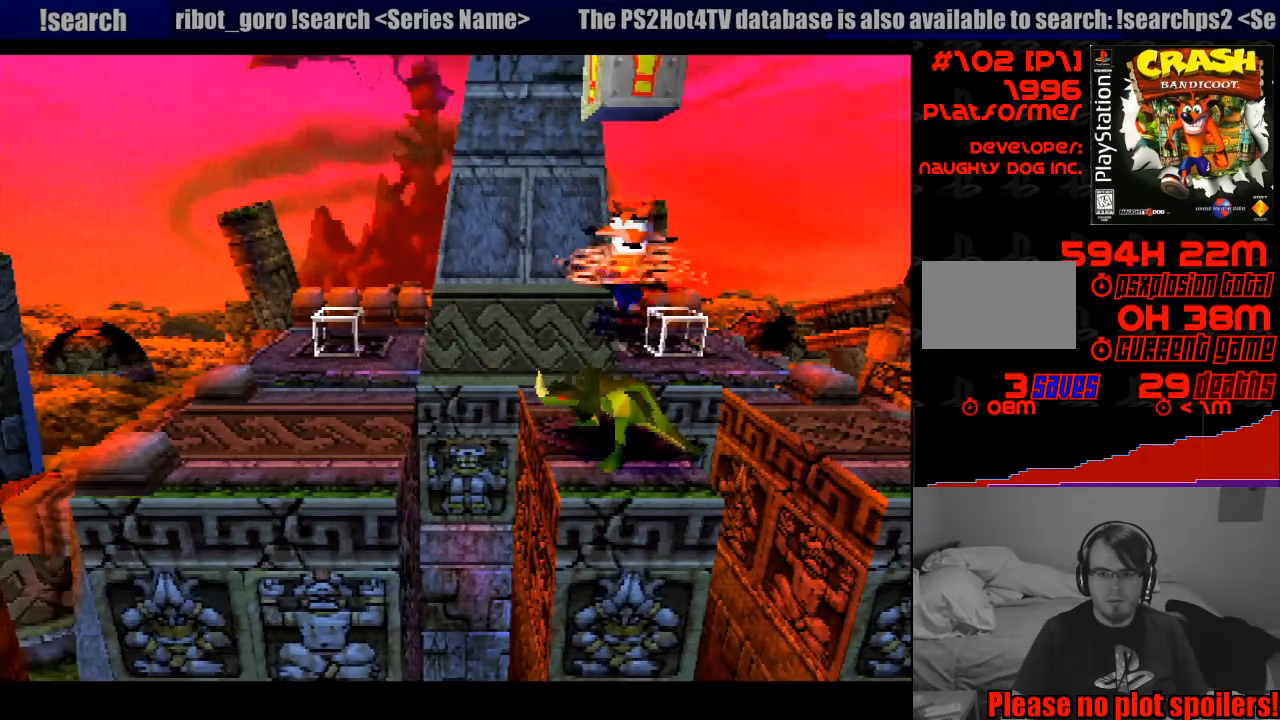
{"buttons": ["CROSS"], "events": [[383, "CROSS", "down"], [383, "SQUARE", "up"]]}
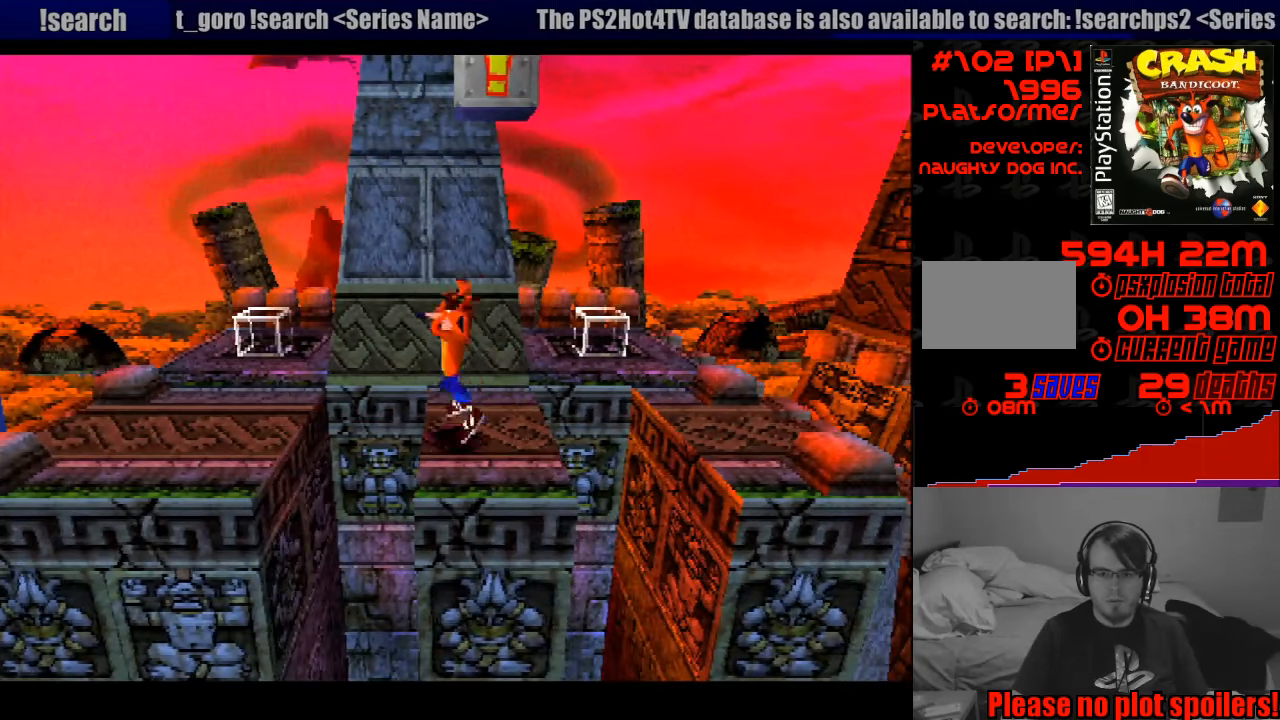
{"buttons": [], "events": [[17, "CROSS", "up"]]}
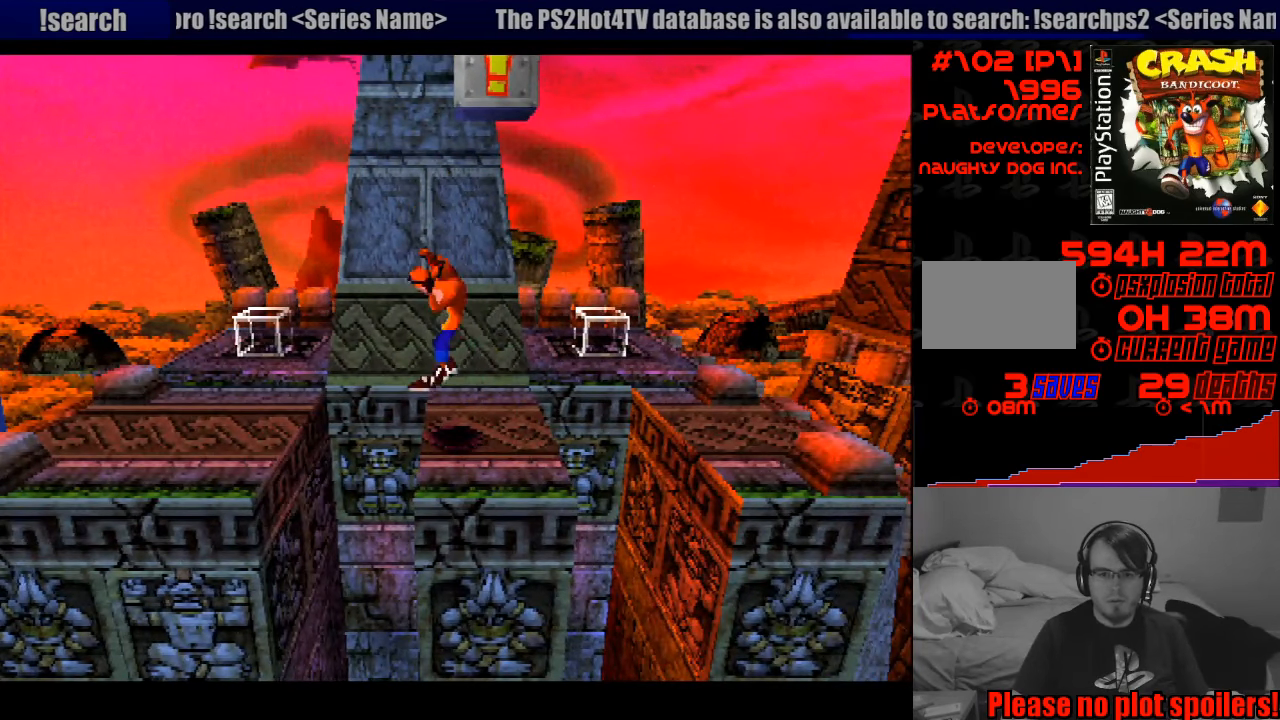
{"buttons": ["CROSS", "DPAD_LEFT"], "events": [[133, "DPAD_LEFT", "down"], [267, "CROSS", "down"]]}
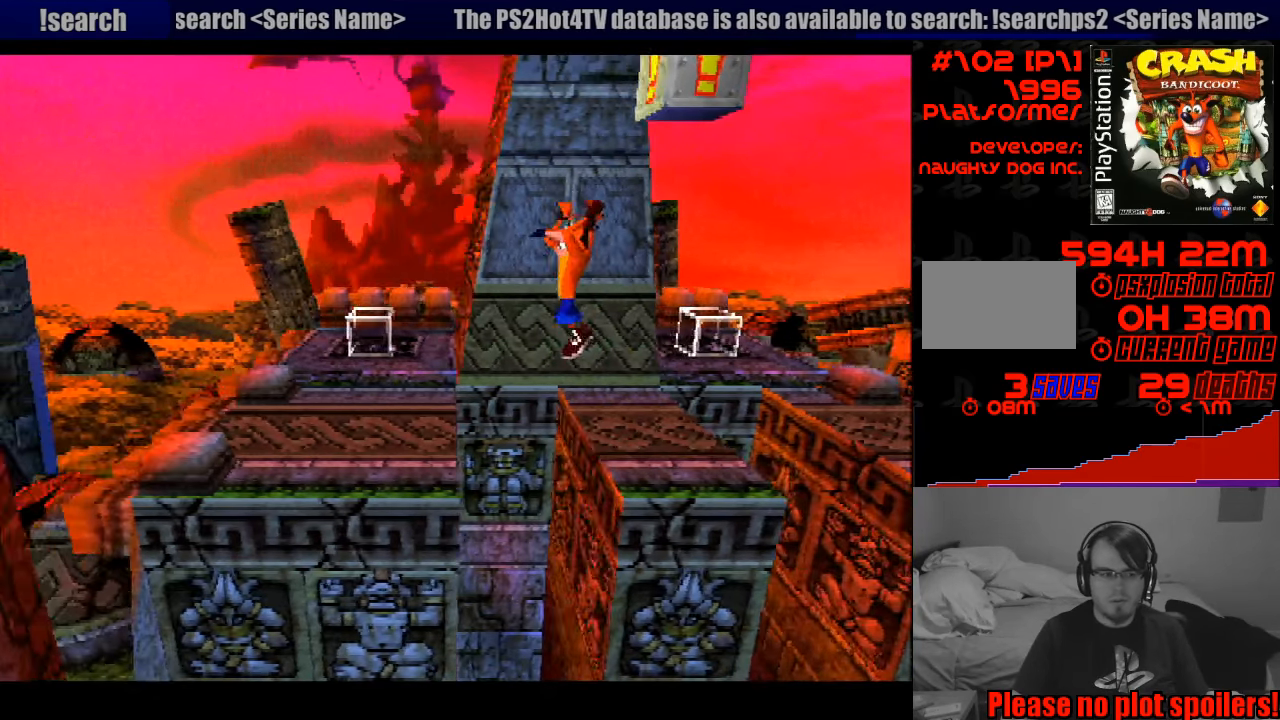
{"buttons": [], "events": [[250, "CROSS", "up"], [367, "DPAD_LEFT", "up"]]}
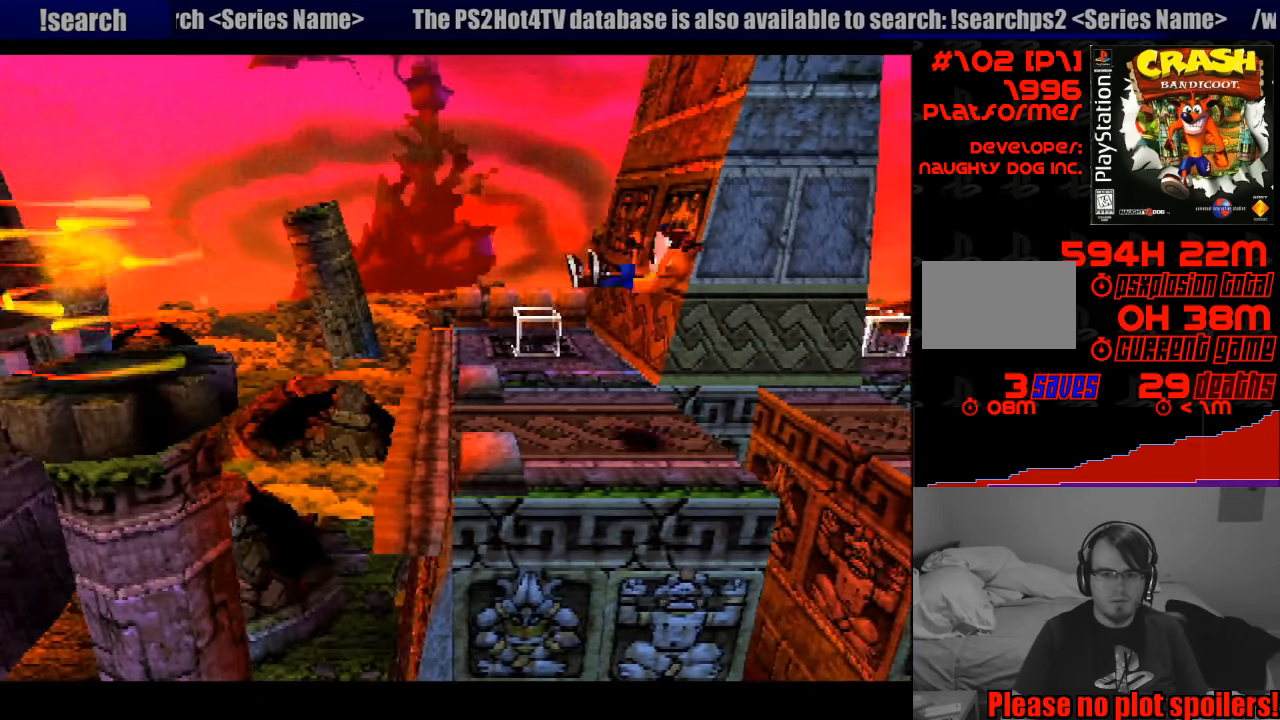
{"buttons": ["DPAD_LEFT"], "events": [[233, "DPAD_LEFT", "down"]]}
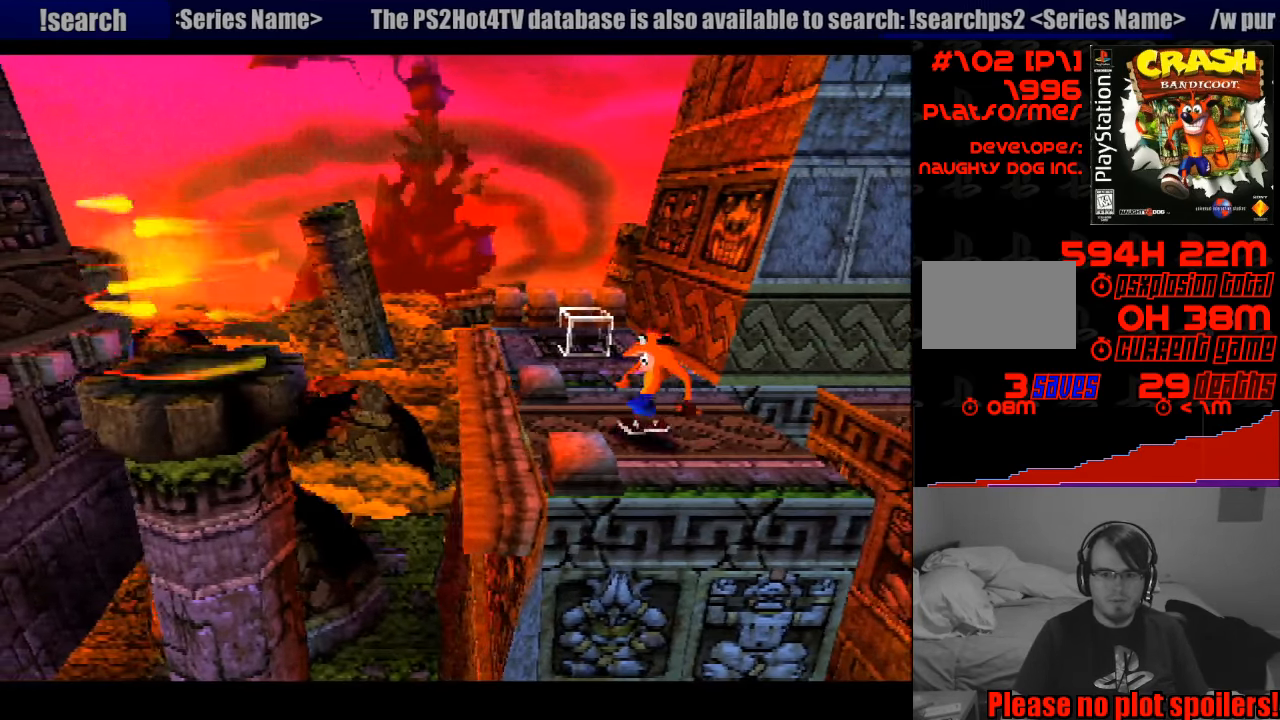
{"buttons": ["CROSS", "DPAD_LEFT"], "events": [[400, "CROSS", "down"]]}
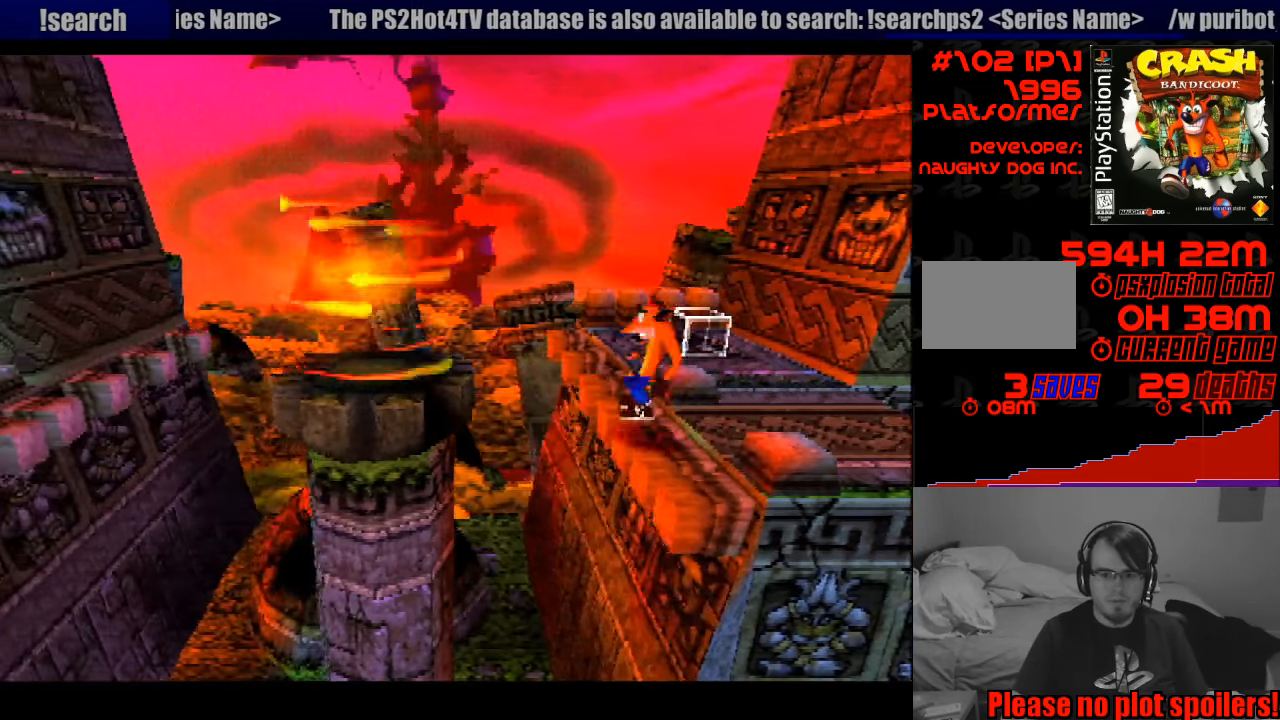
{"buttons": ["CROSS", "DPAD_LEFT"], "events": []}
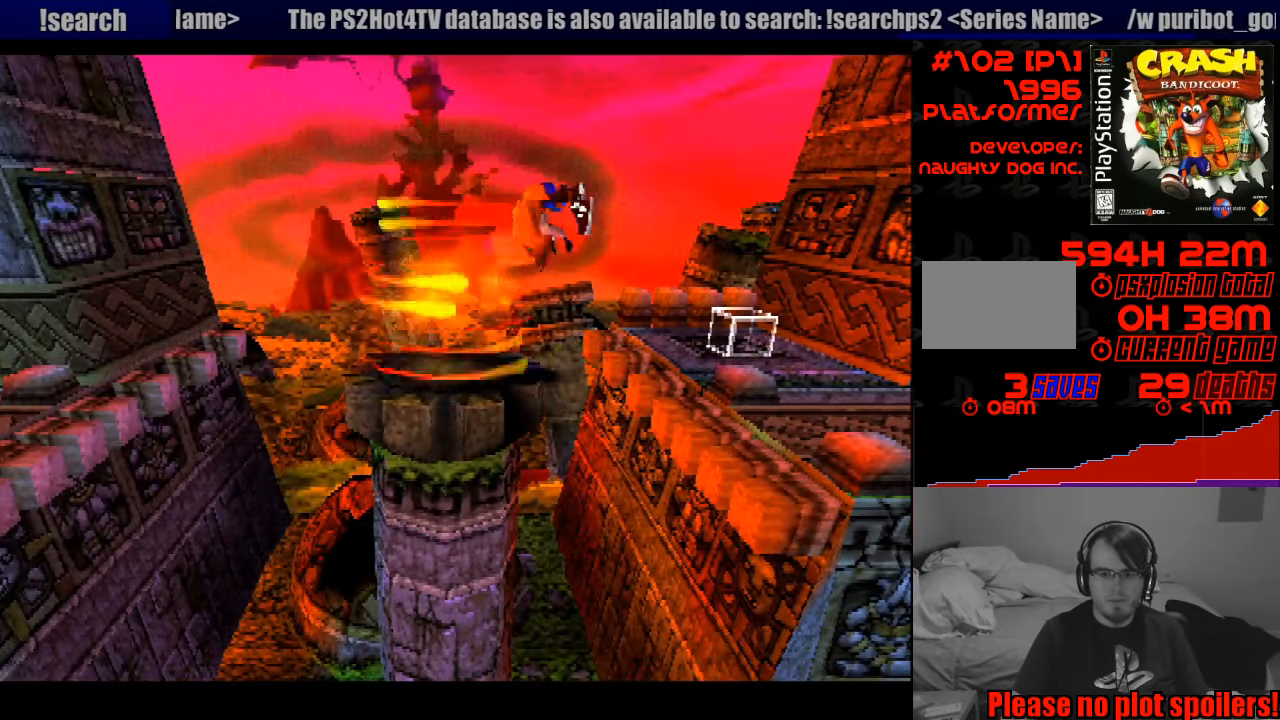
{"buttons": [], "events": [[217, "CROSS", "up"], [300, "DPAD_LEFT", "up"]]}